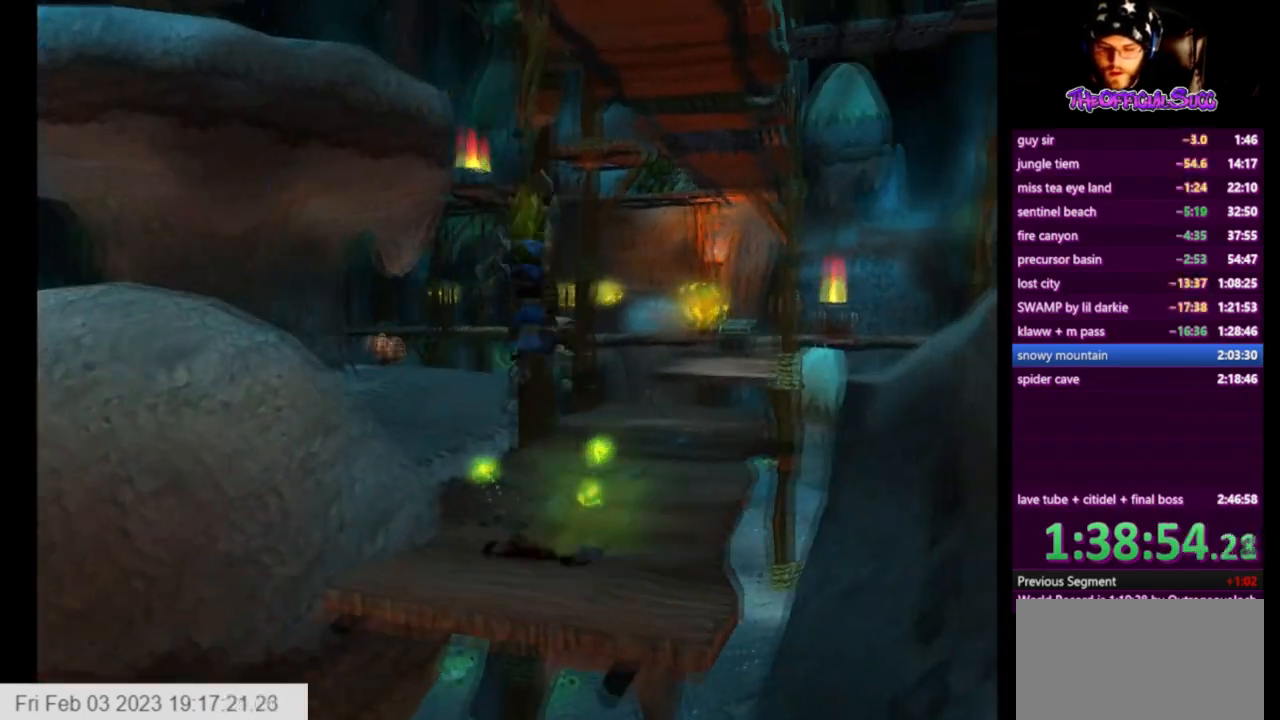
Gameplay with a controller (PlayStation layout); each line is a JSON object with the inputs held at the frame after it. "events" lists button and stick changes between this image and that frame as [ms after this image, input, new state], when the widget could be followed in between.
{"buttons": ["SQUARE"], "left_stick": "up", "right_stick": "right", "events": [[83, "left_stick", "up"], [83, "right_stick", "down-right"], [292, "SQUARE", "down"], [292, "right_stick", "right"]]}
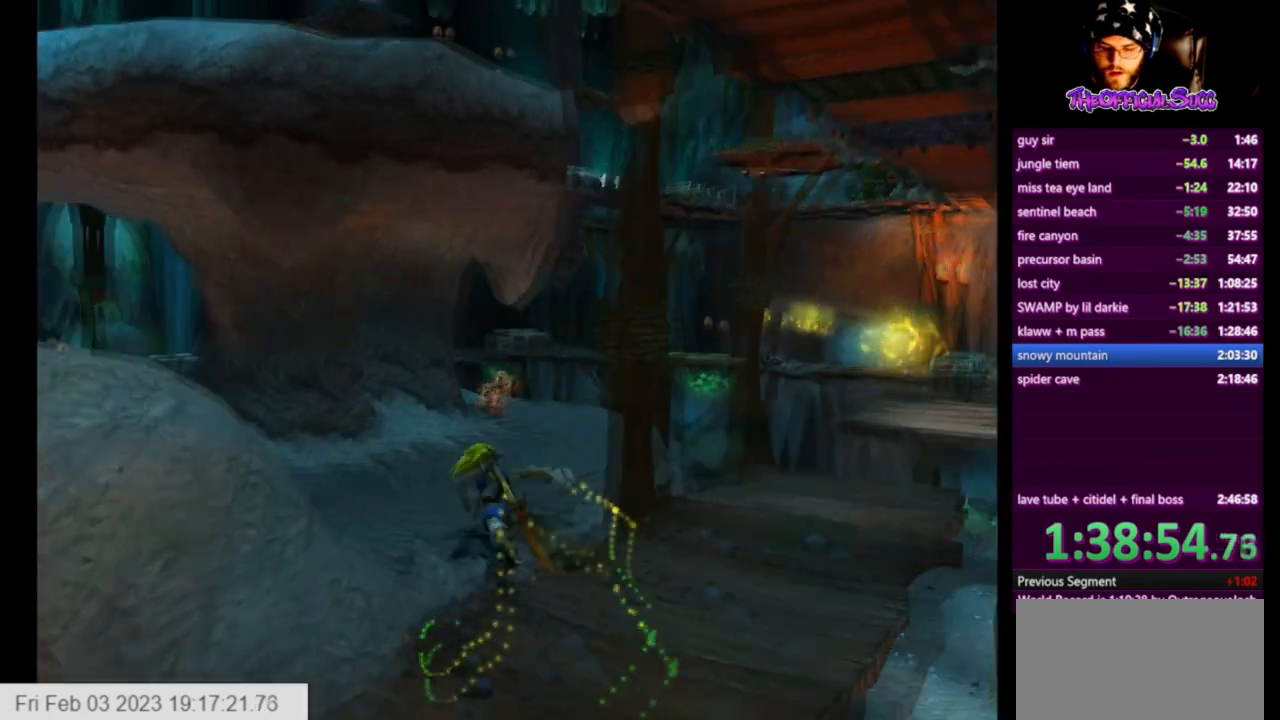
{"buttons": ["SQUARE"], "left_stick": "up", "right_stick": "center", "events": [[209, "SQUARE", "up"], [292, "right_stick", "center"], [501, "SQUARE", "down"]]}
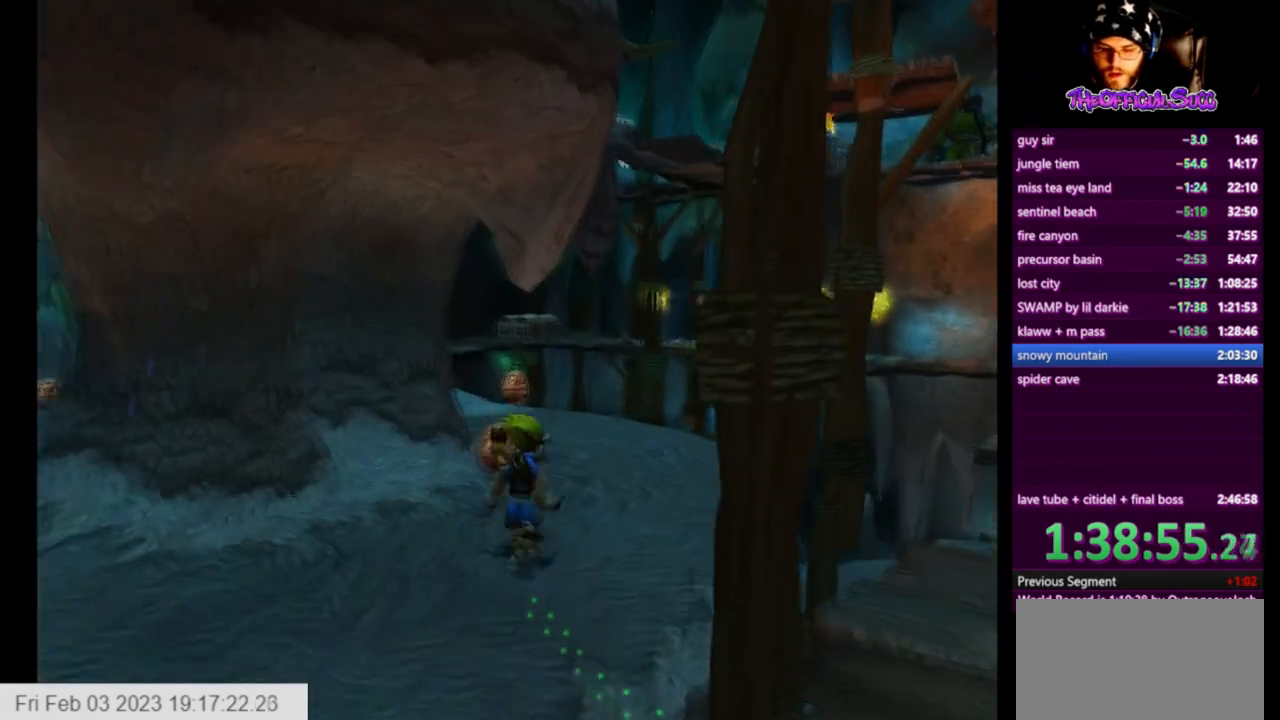
{"buttons": [], "left_stick": "up-left", "right_stick": "center", "events": [[417, "SQUARE", "up"], [417, "left_stick", "up-left"]]}
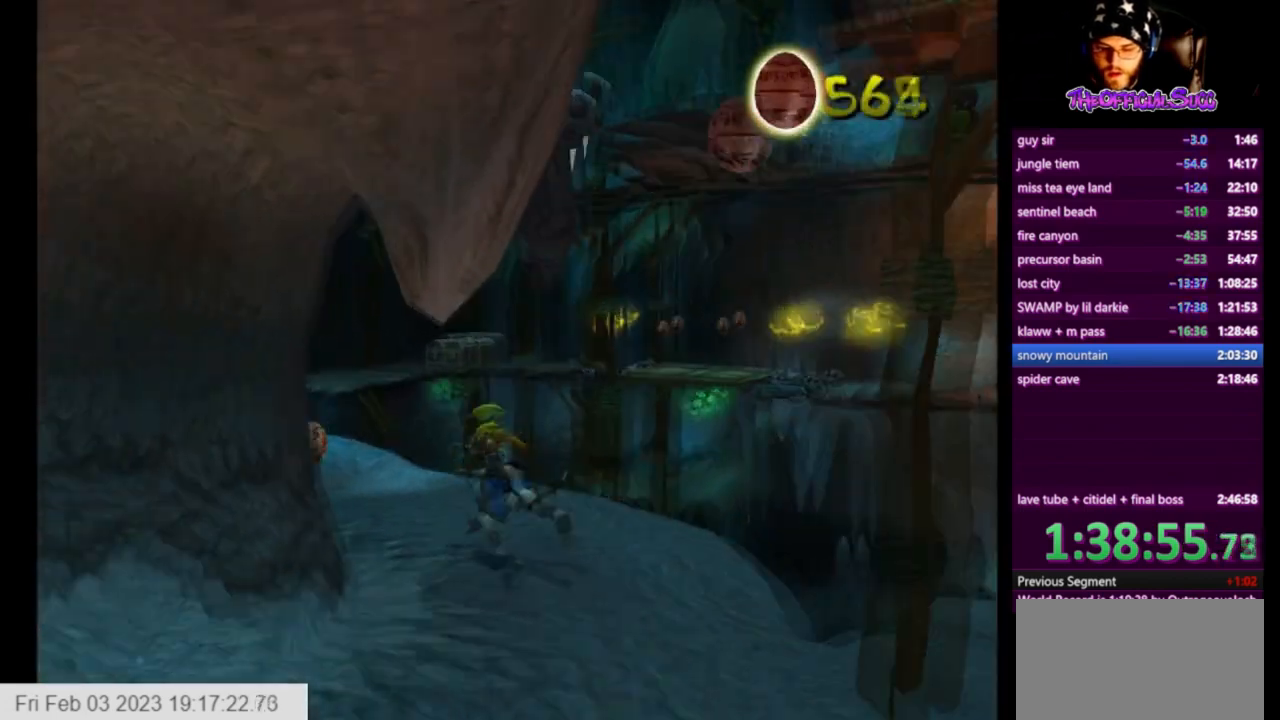
{"buttons": [], "left_stick": "up", "right_stick": "right", "events": [[42, "right_stick", "right"], [459, "left_stick", "up"]]}
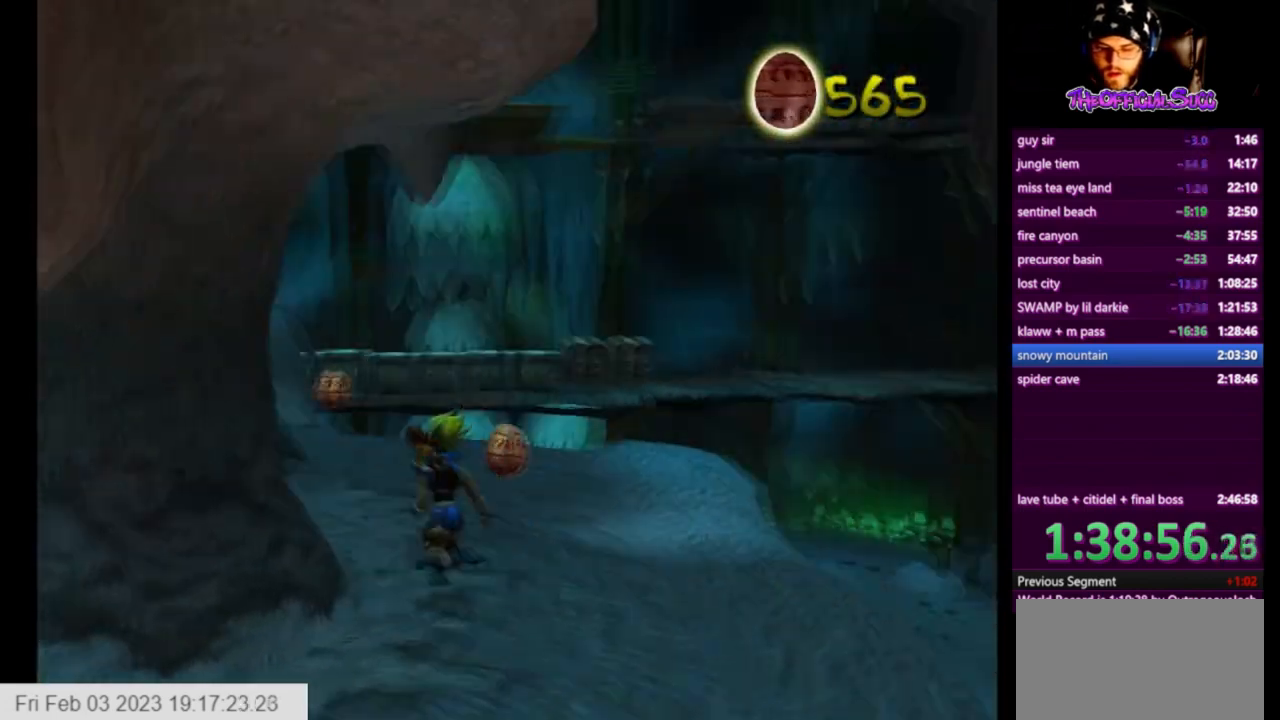
{"buttons": [], "left_stick": "up", "right_stick": "right", "events": [[83, "left_stick", "up-right"], [250, "left_stick", "up"]]}
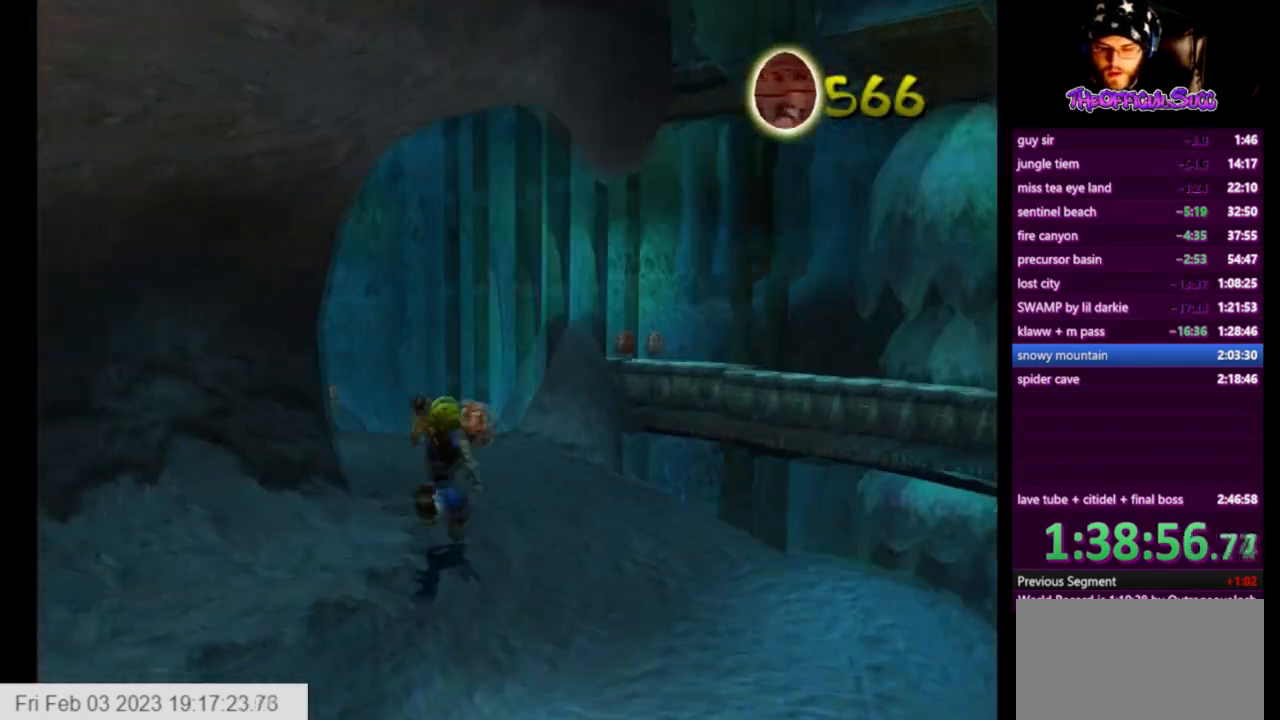
{"buttons": [], "left_stick": "up-left", "right_stick": "up-right", "events": [[84, "SQUARE", "down"], [84, "right_stick", "up-right"], [376, "left_stick", "up-left"], [418, "SQUARE", "up"]]}
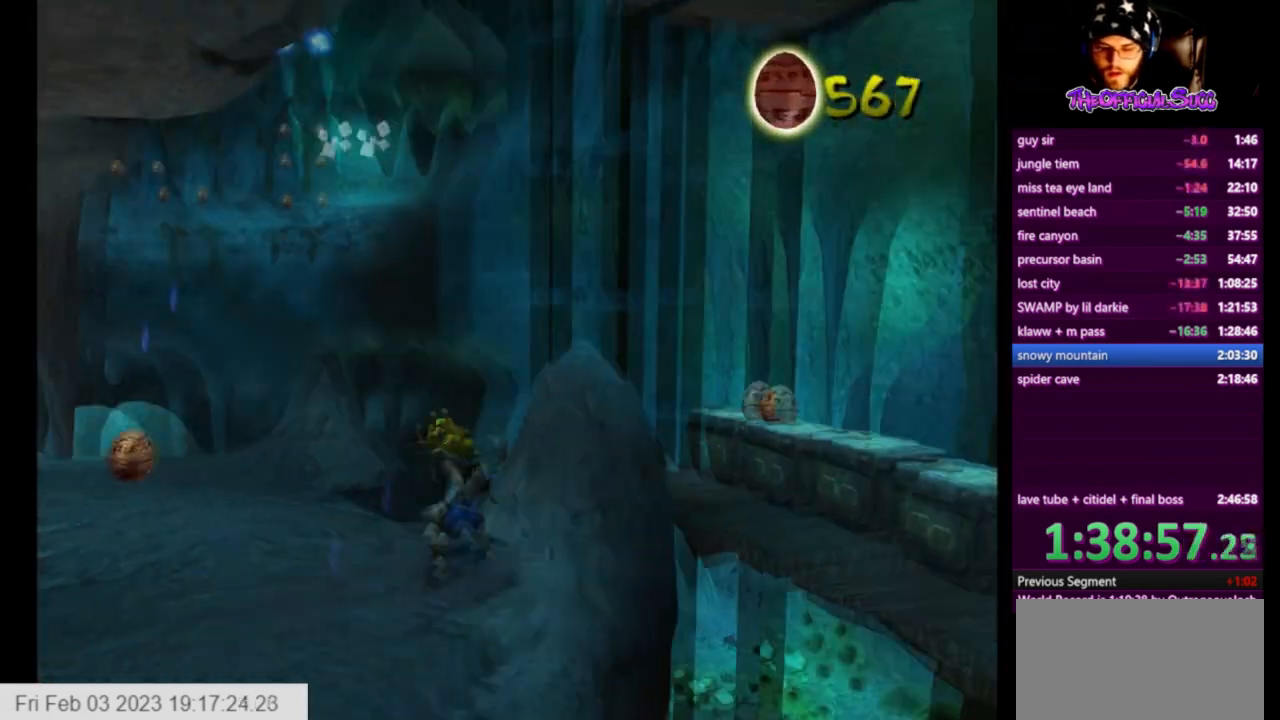
{"buttons": ["SQUARE"], "left_stick": "up-left", "right_stick": "up-right", "events": [[334, "SQUARE", "down"]]}
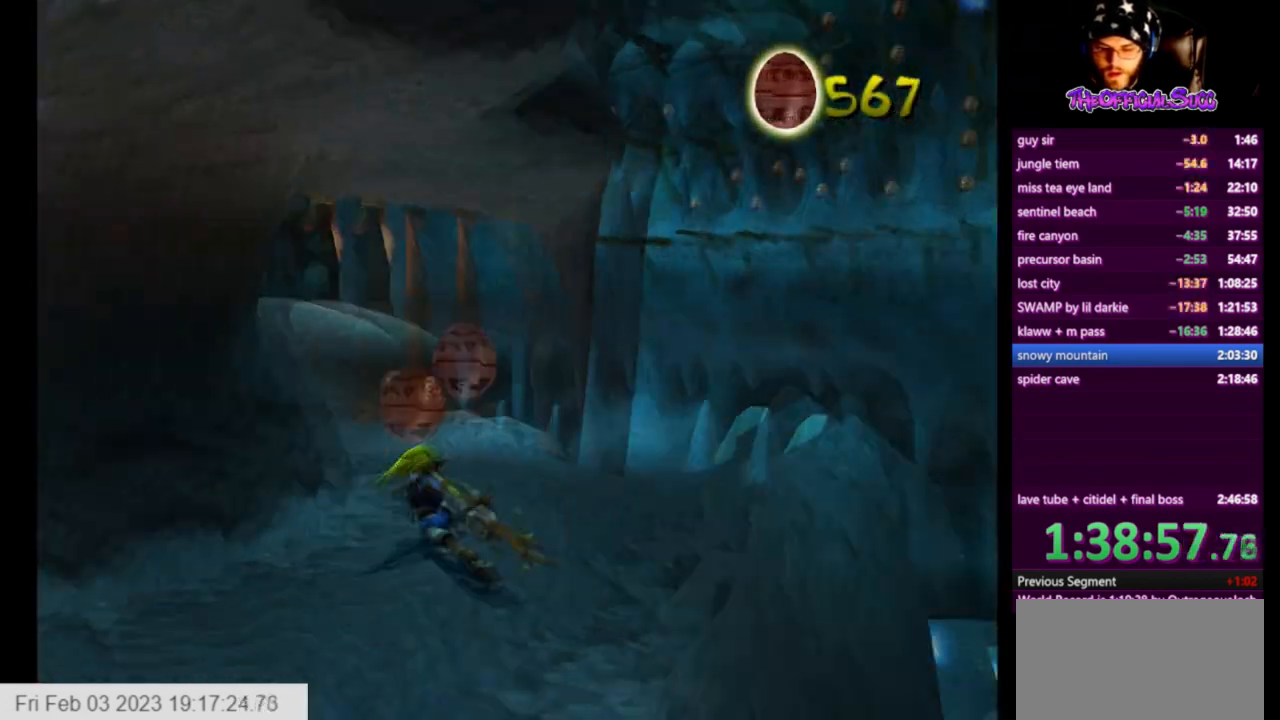
{"buttons": [], "left_stick": "up-right", "right_stick": "up-right", "events": [[126, "left_stick", "up"], [251, "left_stick", "up-right"], [292, "SQUARE", "up"]]}
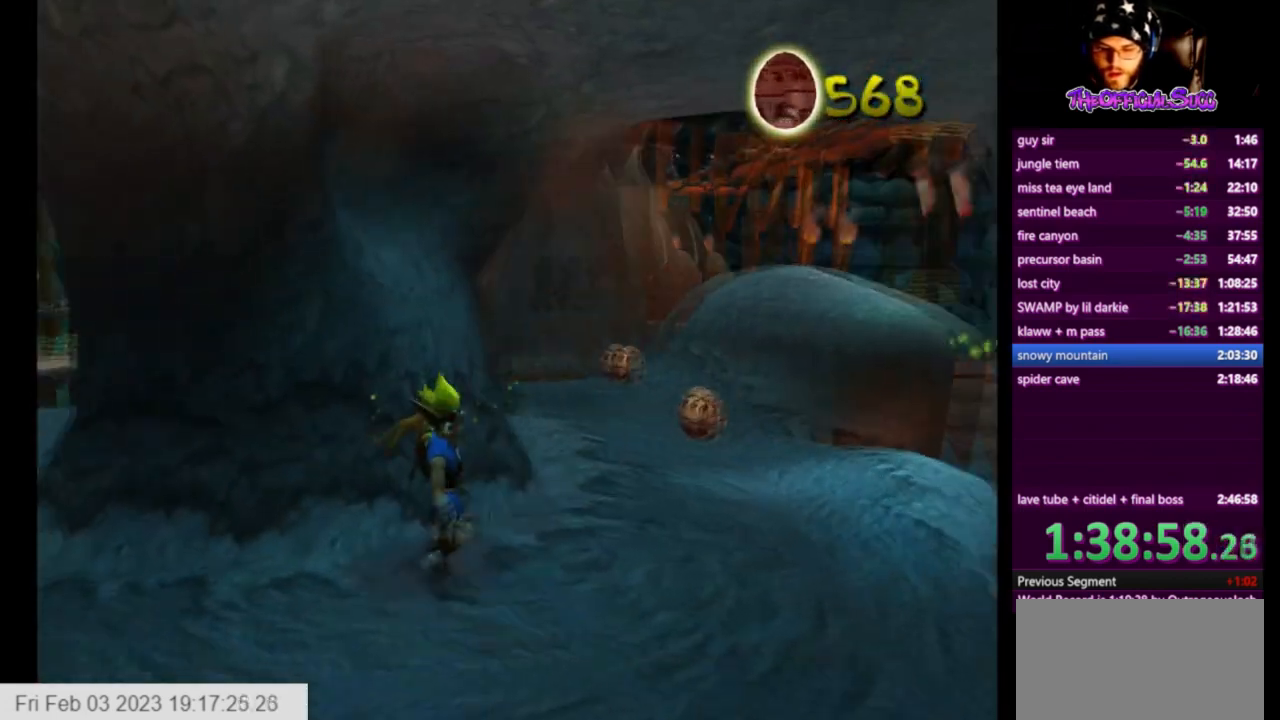
{"buttons": [], "left_stick": "up", "right_stick": "center", "events": [[167, "right_stick", "center"], [500, "left_stick", "up"]]}
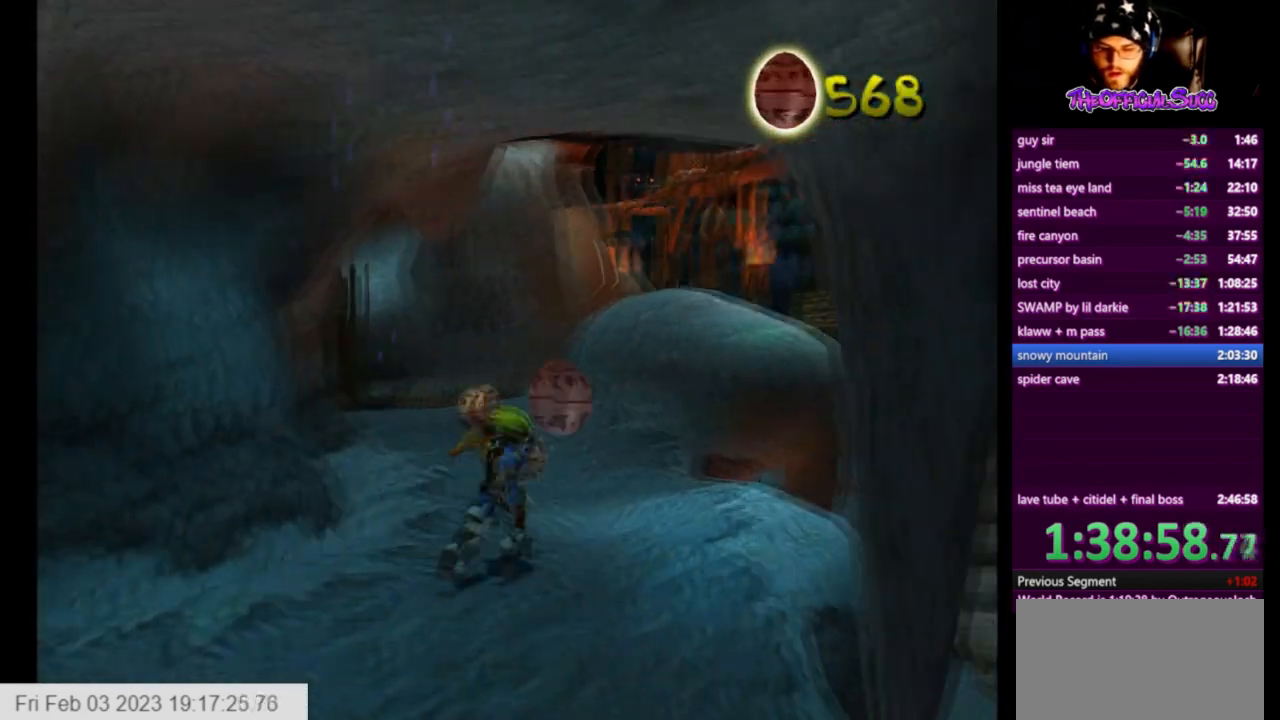
{"buttons": [], "left_stick": "up-left", "right_stick": "right", "events": [[84, "SQUARE", "down"], [251, "left_stick", "up-left"], [334, "SQUARE", "up"], [501, "right_stick", "right"]]}
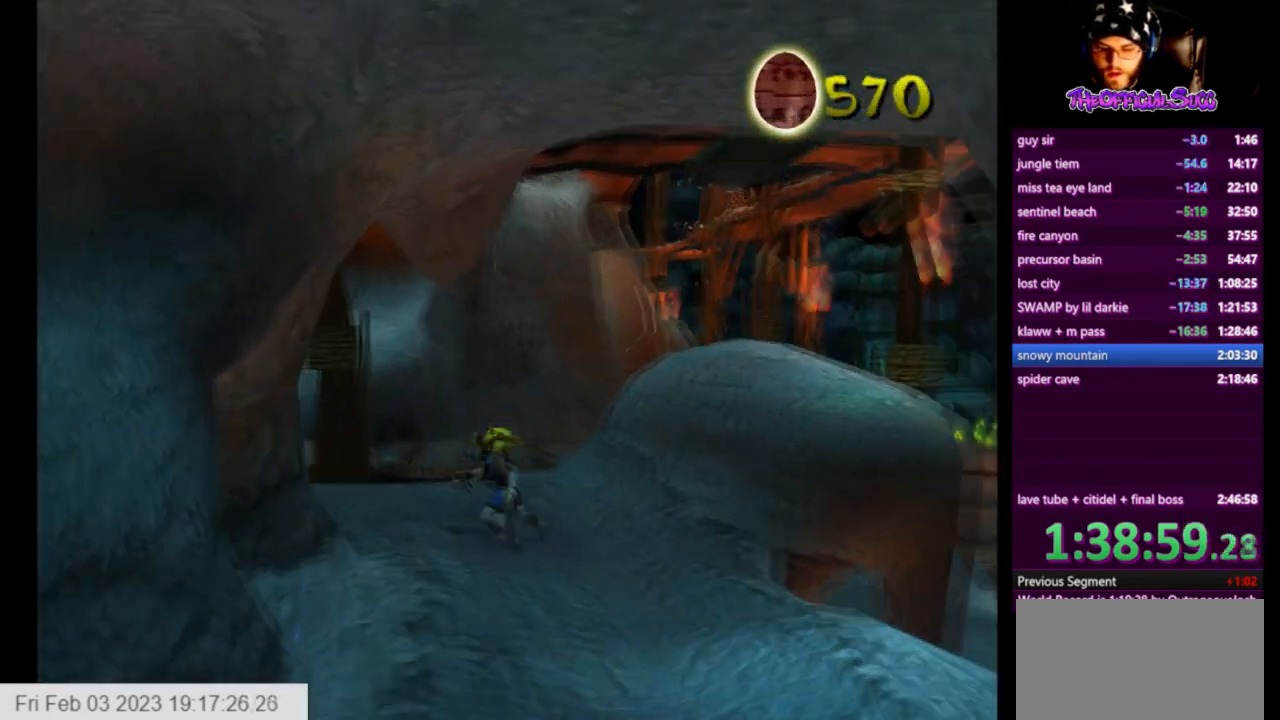
{"buttons": [], "left_stick": "up-left", "right_stick": "right", "events": []}
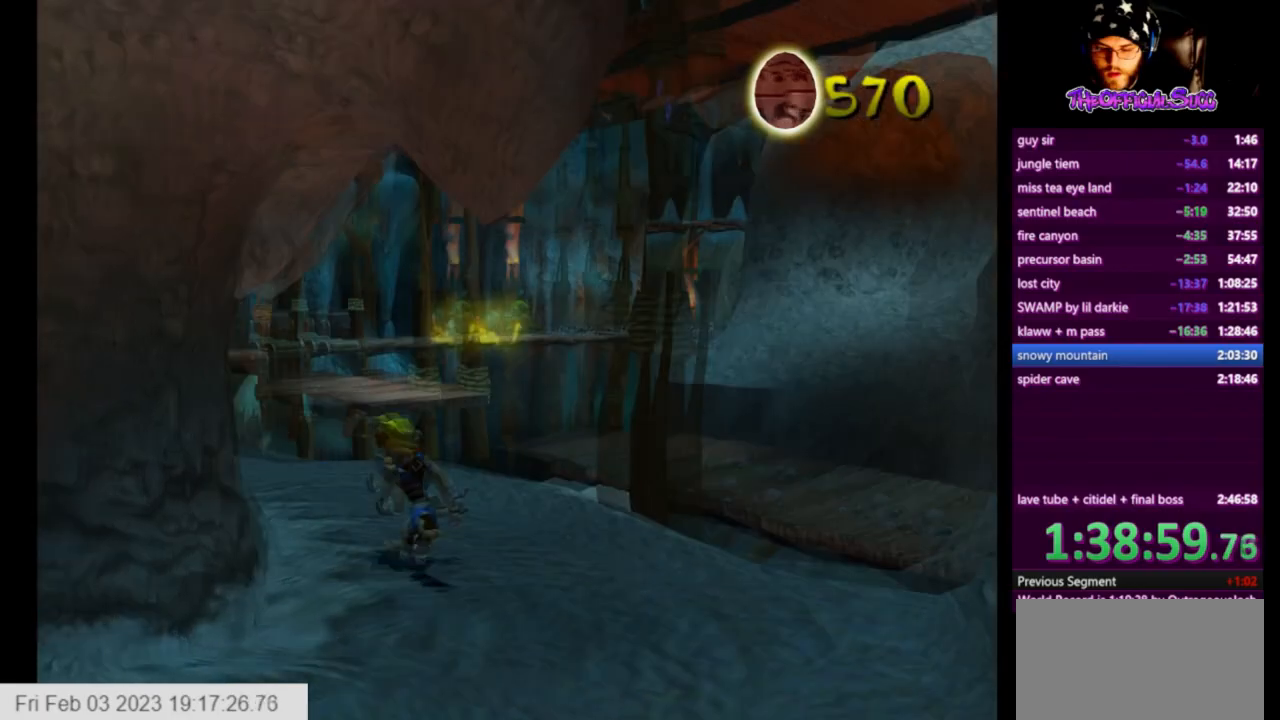
{"buttons": [], "left_stick": "up", "right_stick": "down-right", "events": [[42, "left_stick", "up"], [209, "right_stick", "down-right"]]}
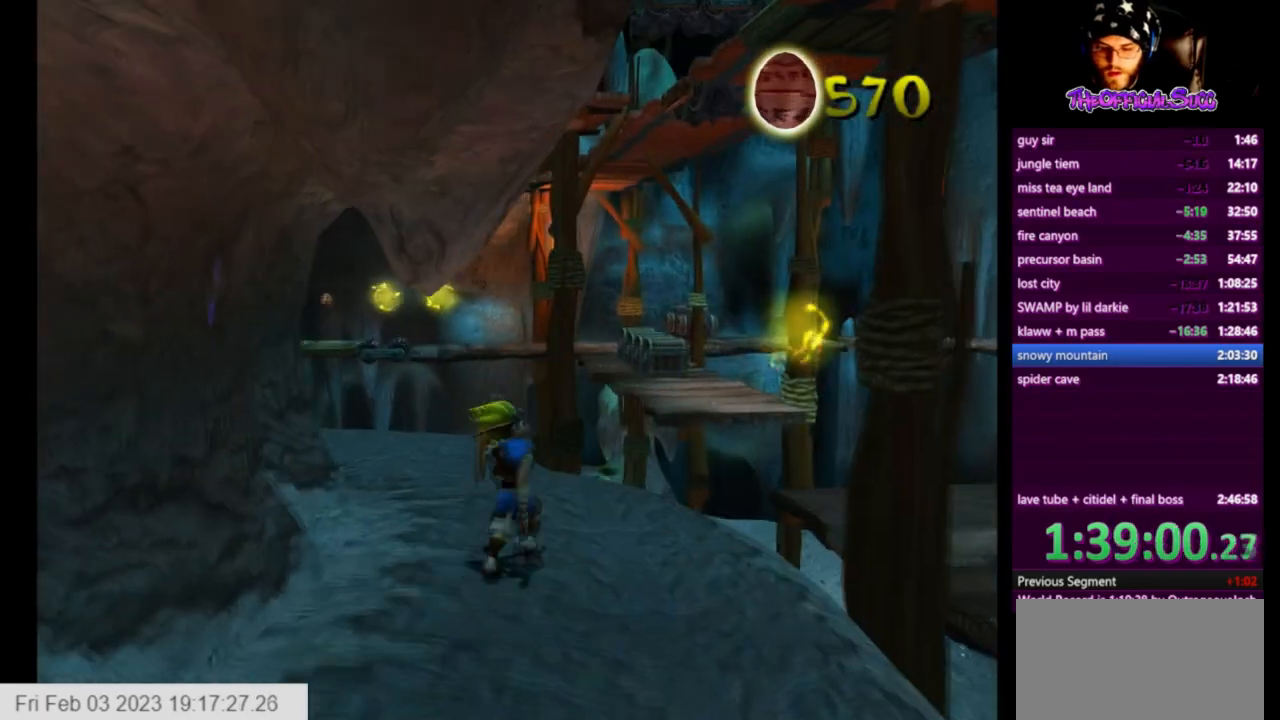
{"buttons": ["SQUARE"], "left_stick": "up", "right_stick": "down-right", "events": [[459, "SQUARE", "down"]]}
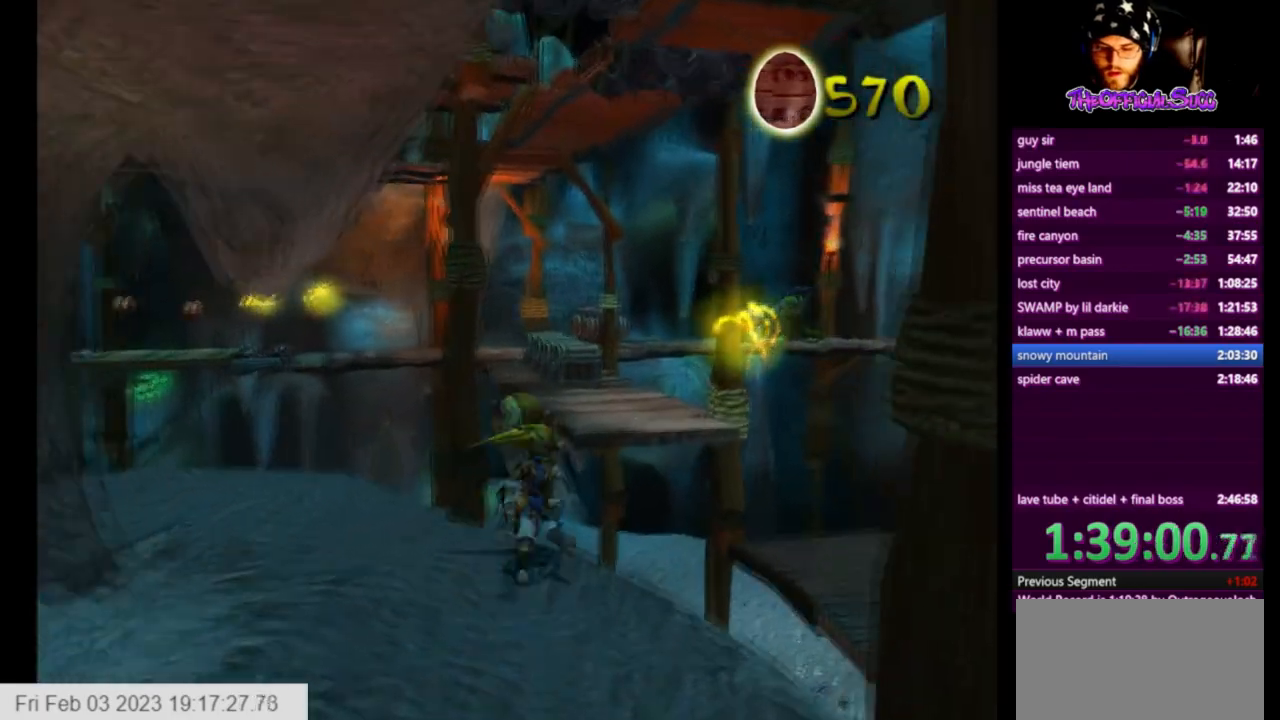
{"buttons": [], "left_stick": "up", "right_stick": "center", "events": [[84, "CROSS", "down"], [251, "SQUARE", "up"], [459, "CROSS", "up"], [459, "right_stick", "center"]]}
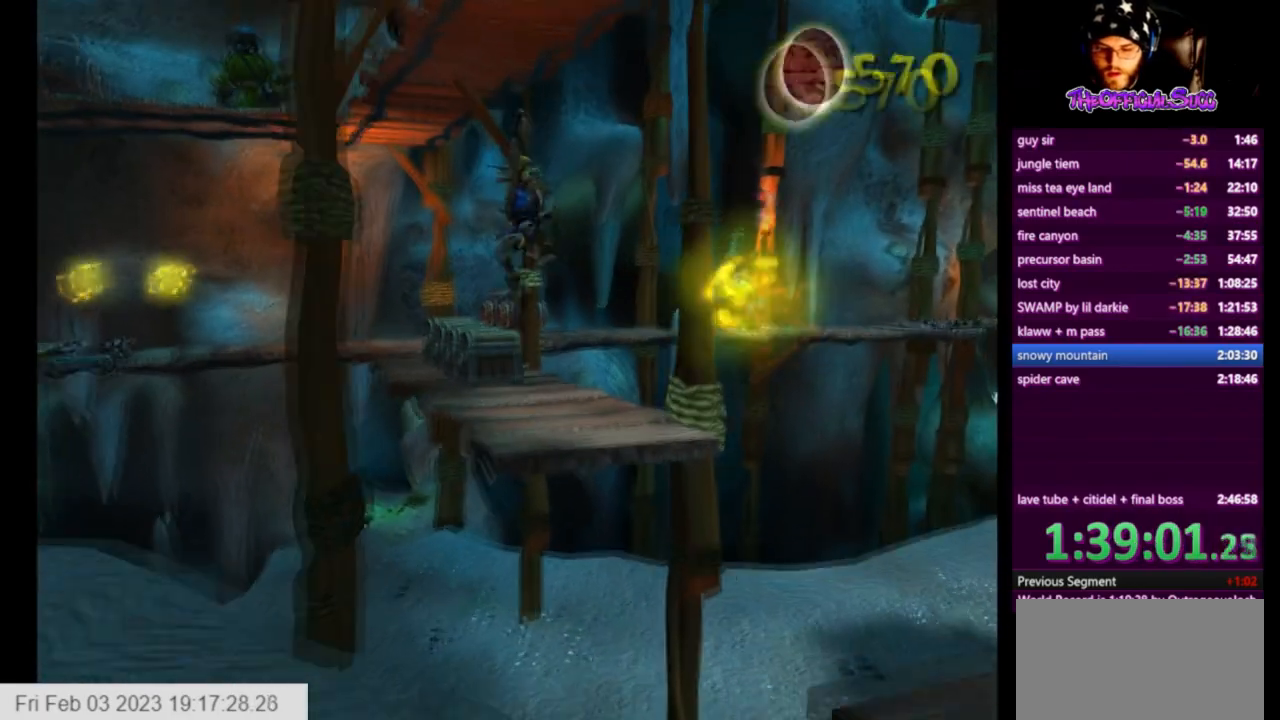
{"buttons": [], "left_stick": "center", "right_stick": "center", "events": [[250, "CIRCLE", "down"], [375, "CIRCLE", "up"], [417, "left_stick", "center"]]}
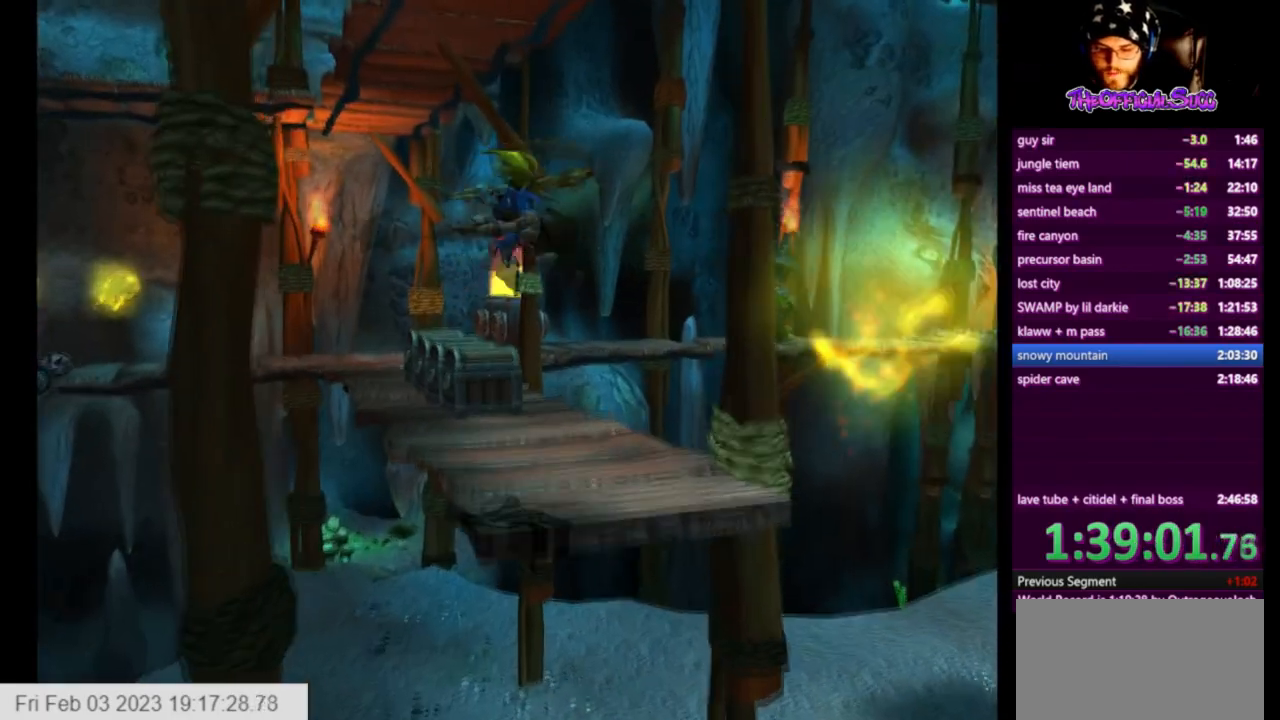
{"buttons": [], "left_stick": "up", "right_stick": "center", "events": [[84, "right_stick", "right"], [209, "right_stick", "center"], [501, "left_stick", "up"]]}
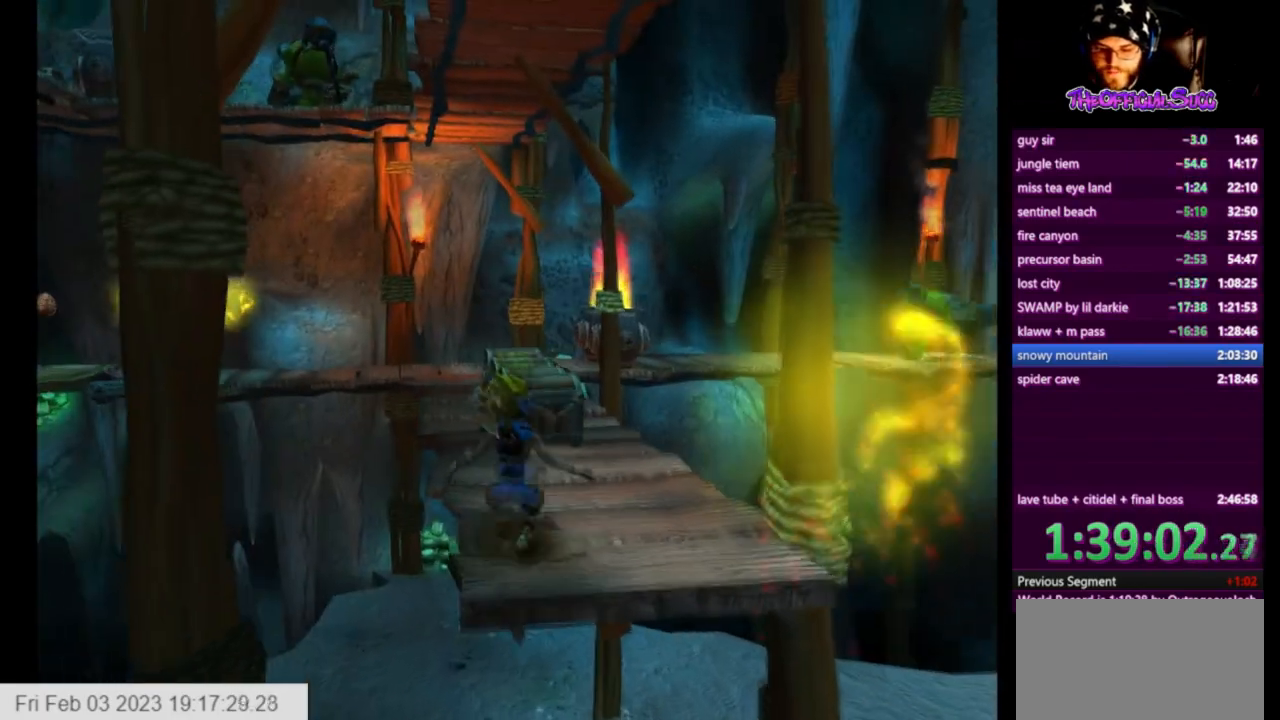
{"buttons": ["CROSS"], "left_stick": "up", "right_stick": "center", "events": [[125, "L1", "down"], [292, "CROSS", "down"], [334, "L1", "up"]]}
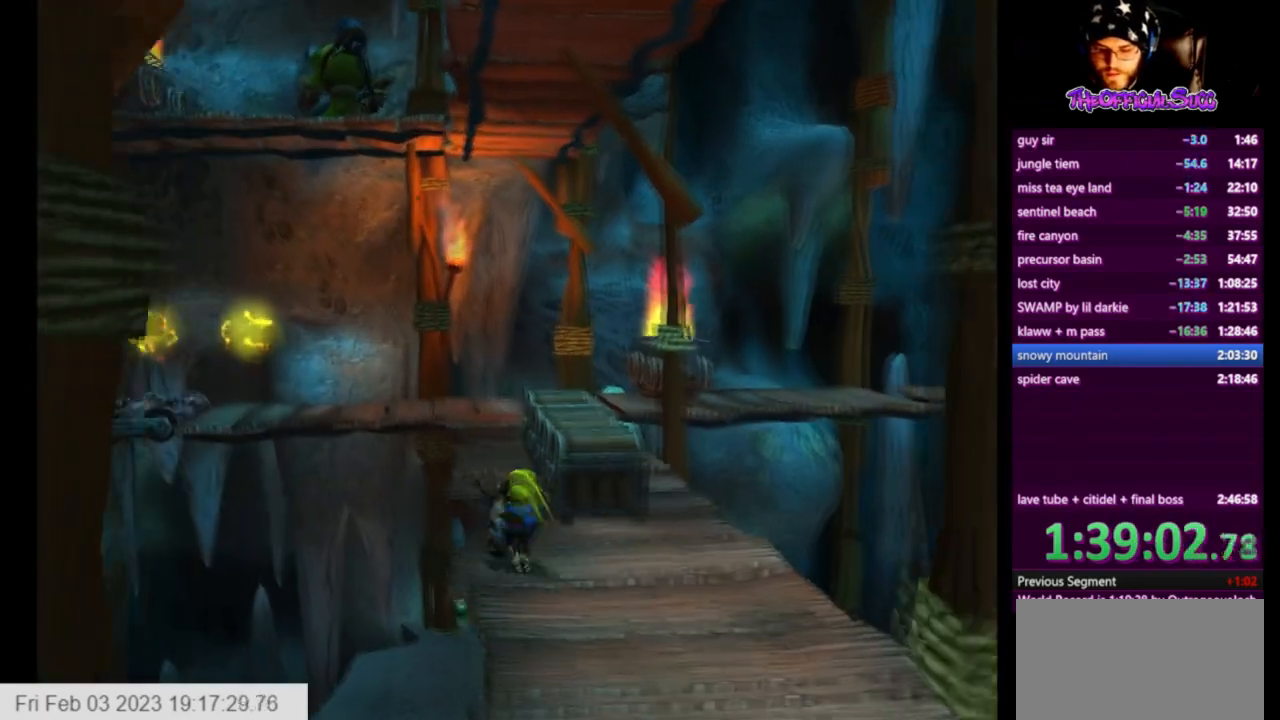
{"buttons": [], "left_stick": "up", "right_stick": "right", "events": [[84, "CROSS", "up"], [334, "right_stick", "right"]]}
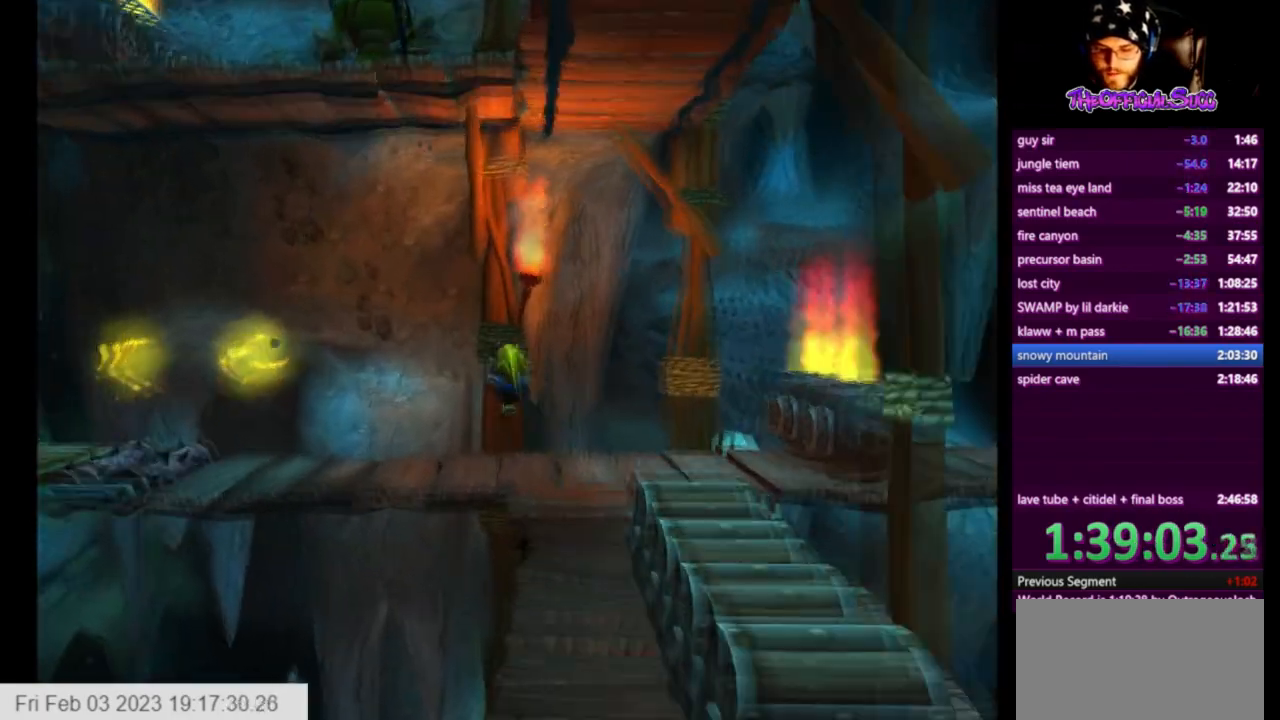
{"buttons": [], "left_stick": "right", "right_stick": "right", "events": [[42, "left_stick", "right"]]}
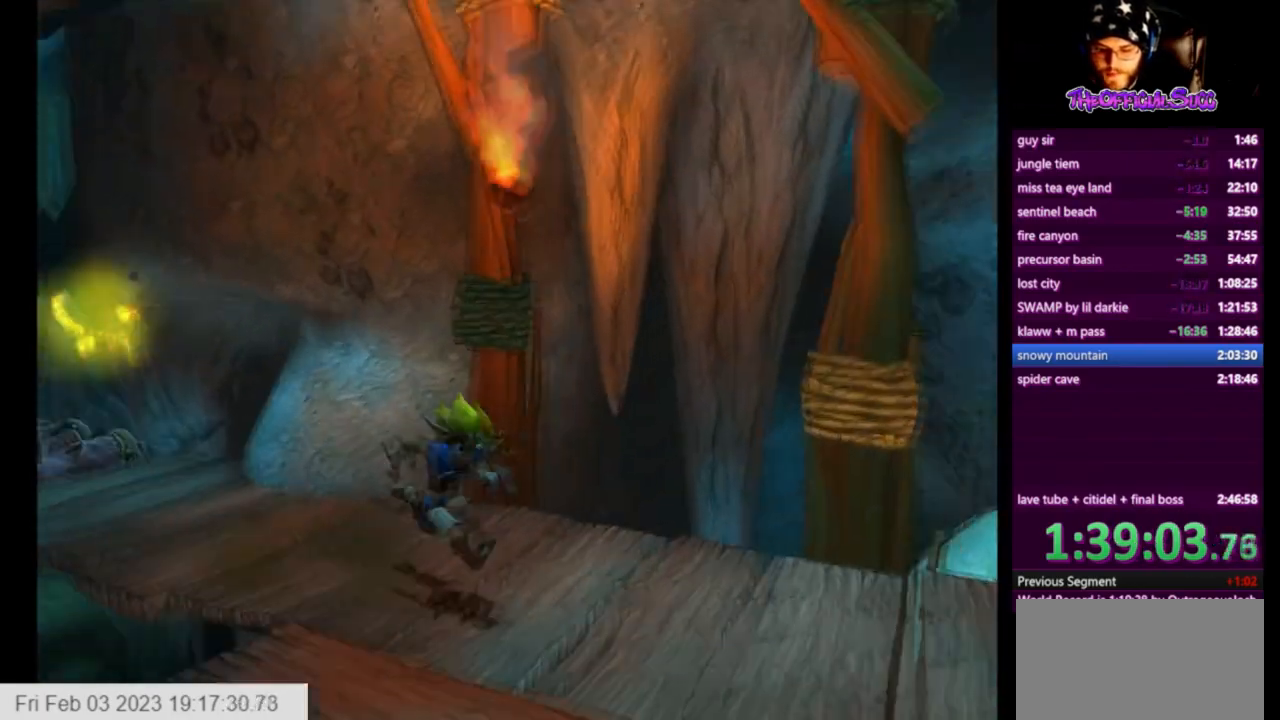
{"buttons": [], "left_stick": "center", "right_stick": "center", "events": [[376, "right_stick", "center"], [459, "left_stick", "center"]]}
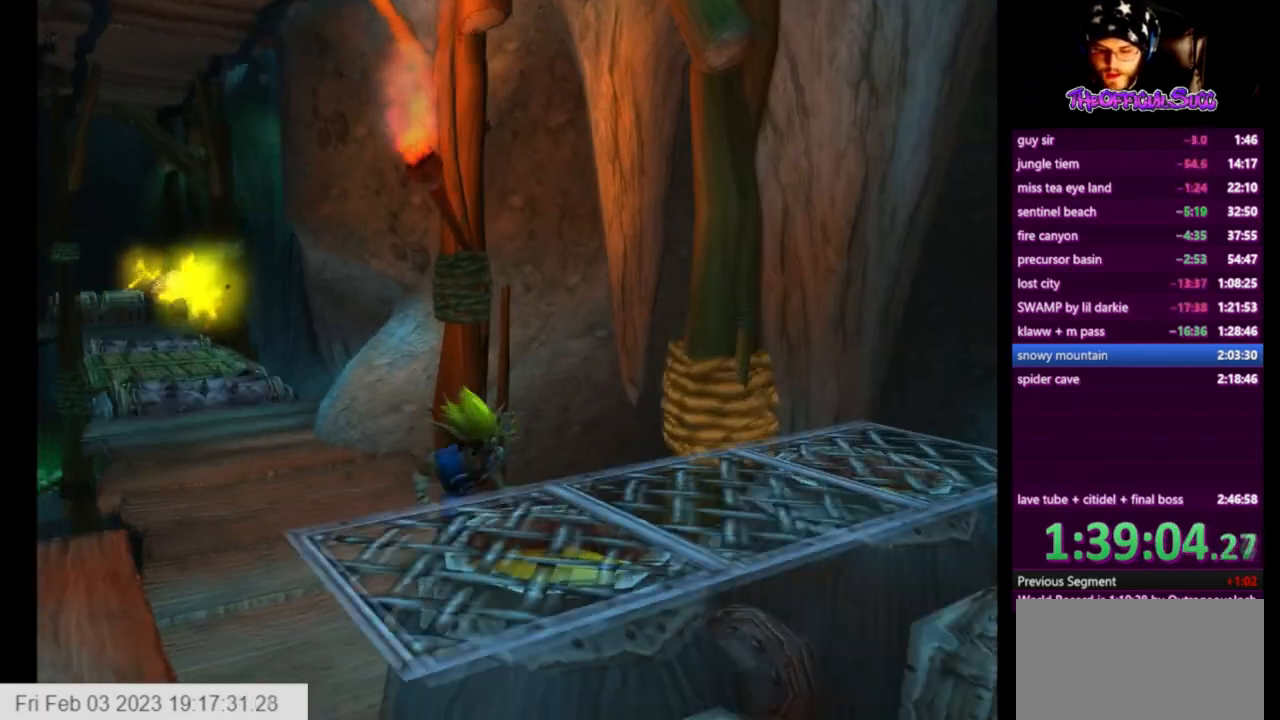
{"buttons": [], "left_stick": "up-left", "right_stick": "right", "events": [[42, "right_stick", "right"], [167, "left_stick", "up-left"]]}
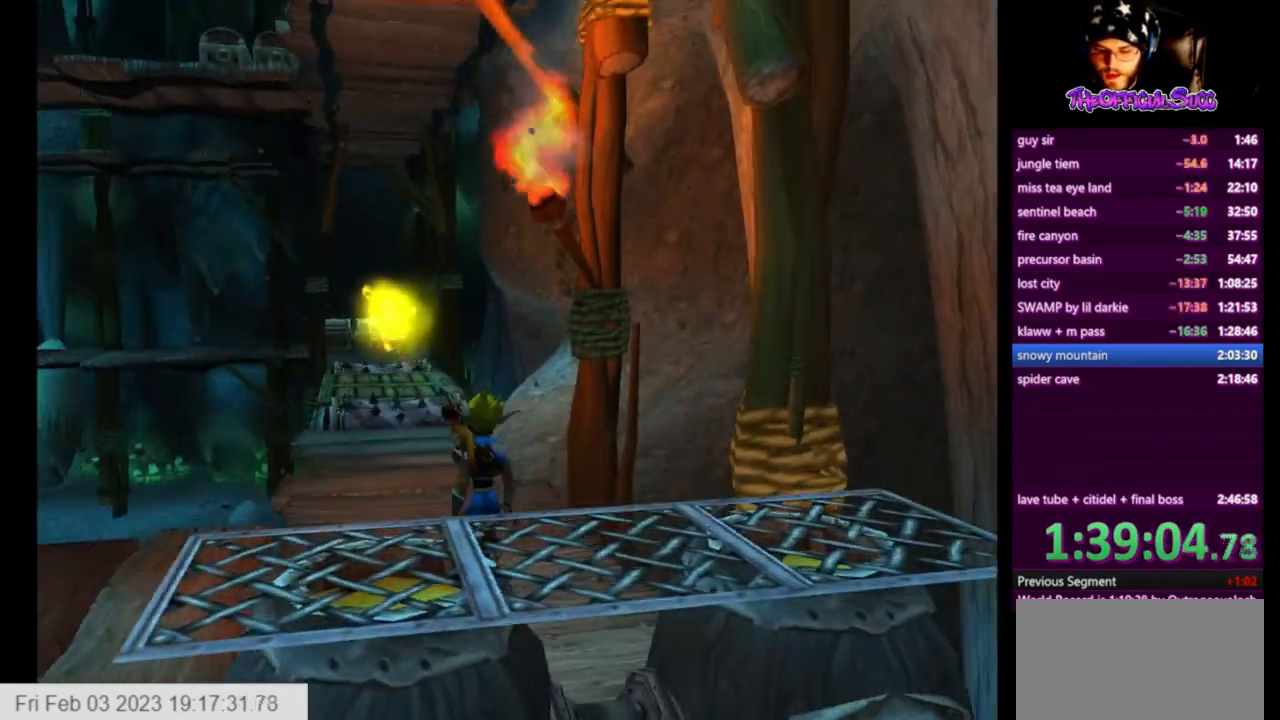
{"buttons": ["CROSS"], "left_stick": "up-left", "right_stick": "center", "events": [[84, "L1", "down"], [167, "left_stick", "up"], [209, "CROSS", "down"], [209, "L1", "up"], [209, "right_stick", "center"], [418, "left_stick", "up-left"]]}
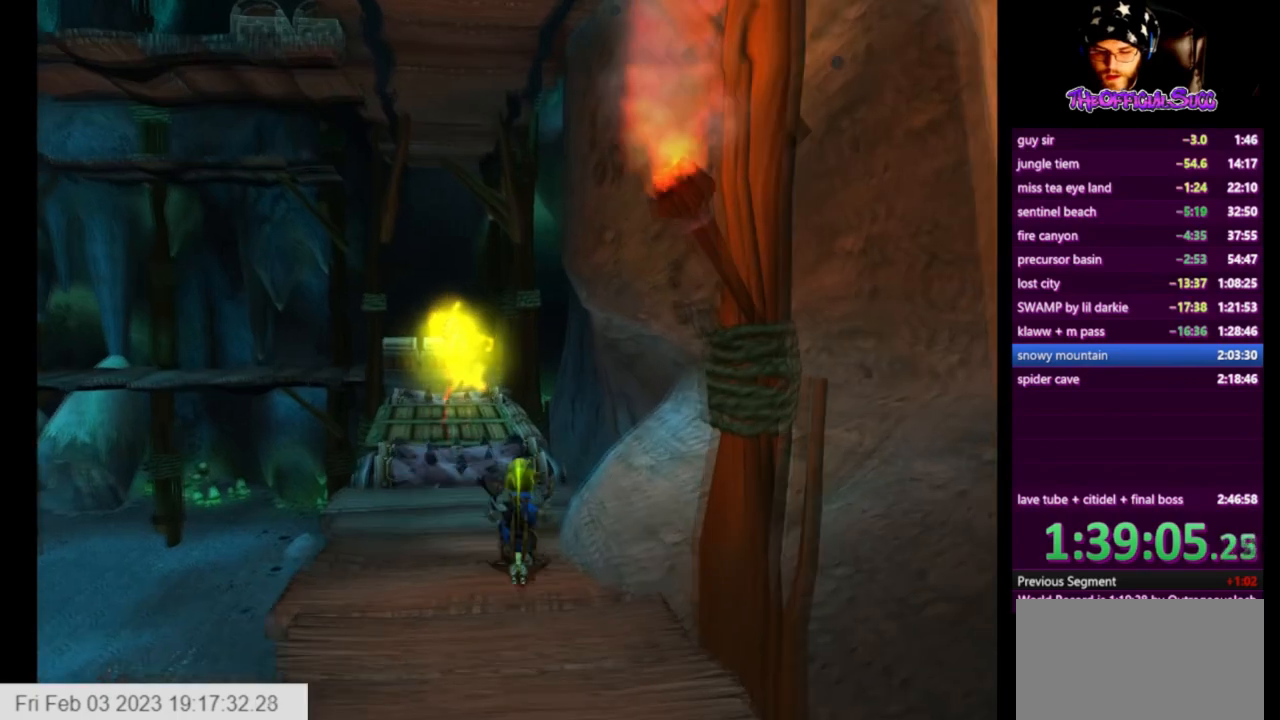
{"buttons": [], "left_stick": "up-left", "right_stick": "center", "events": [[208, "CROSS", "up"]]}
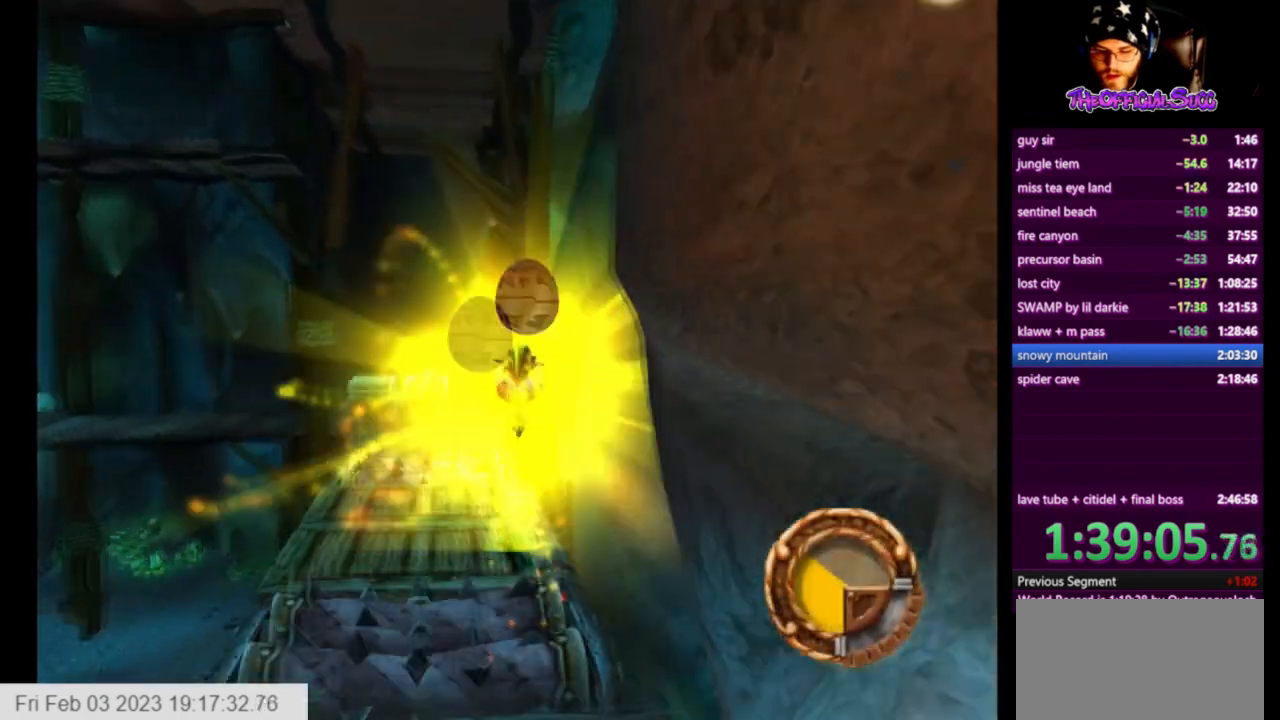
{"buttons": [], "left_stick": "up-left", "right_stick": "center", "events": [[251, "CROSS", "down"], [417, "CROSS", "up"]]}
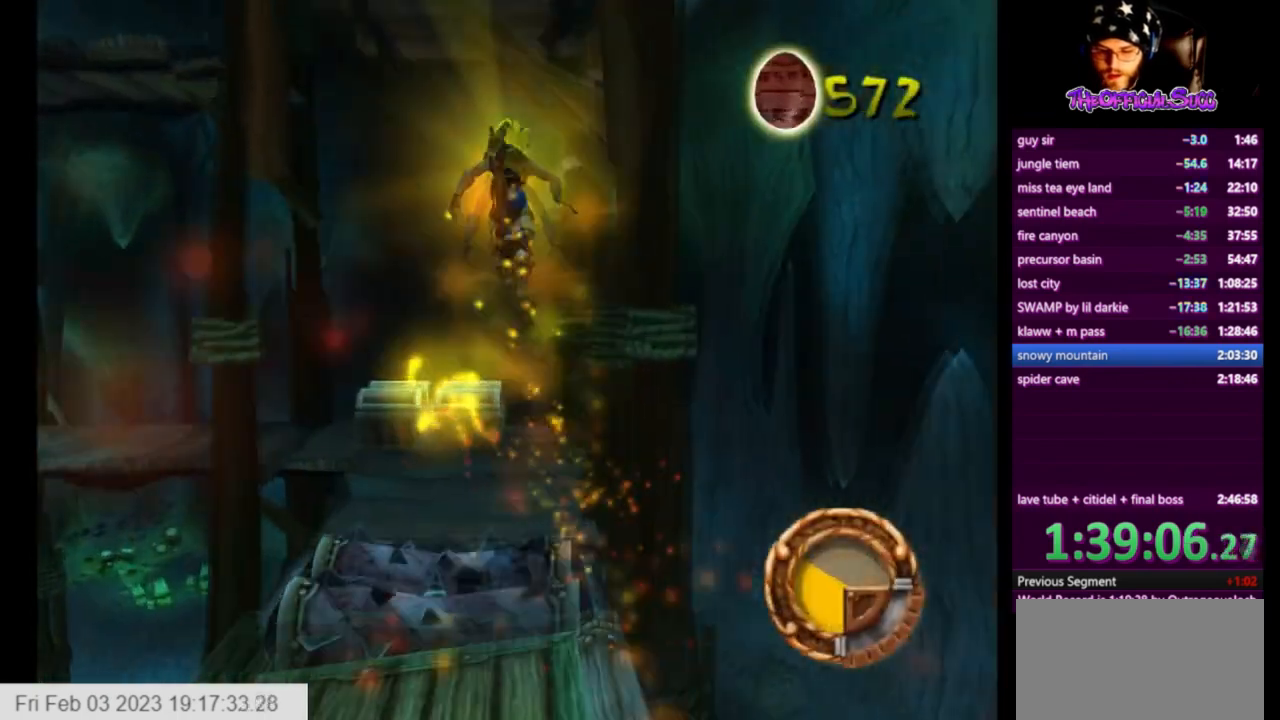
{"buttons": [], "left_stick": "down-left", "right_stick": "center", "events": [[125, "left_stick", "up"], [250, "left_stick", "center"], [334, "left_stick", "down-left"]]}
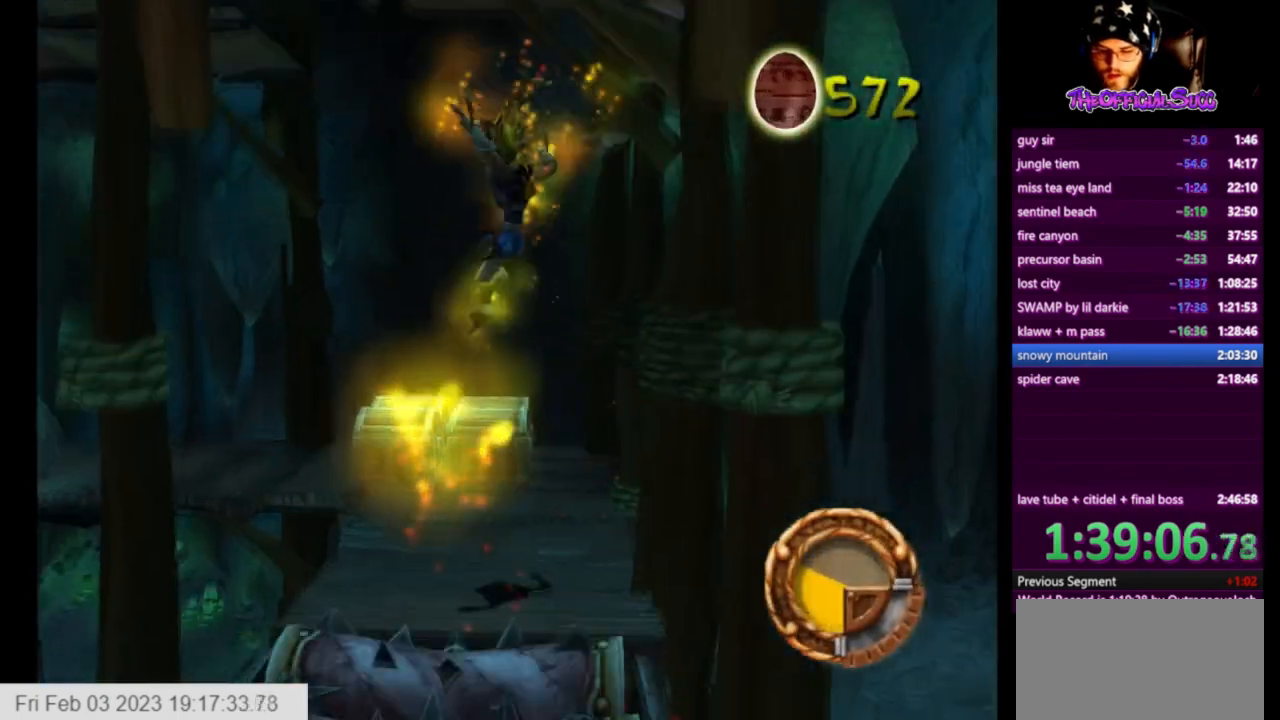
{"buttons": [], "left_stick": "up", "right_stick": "center", "events": [[84, "CIRCLE", "down"], [167, "left_stick", "up-left"], [334, "CIRCLE", "up"], [459, "left_stick", "up"]]}
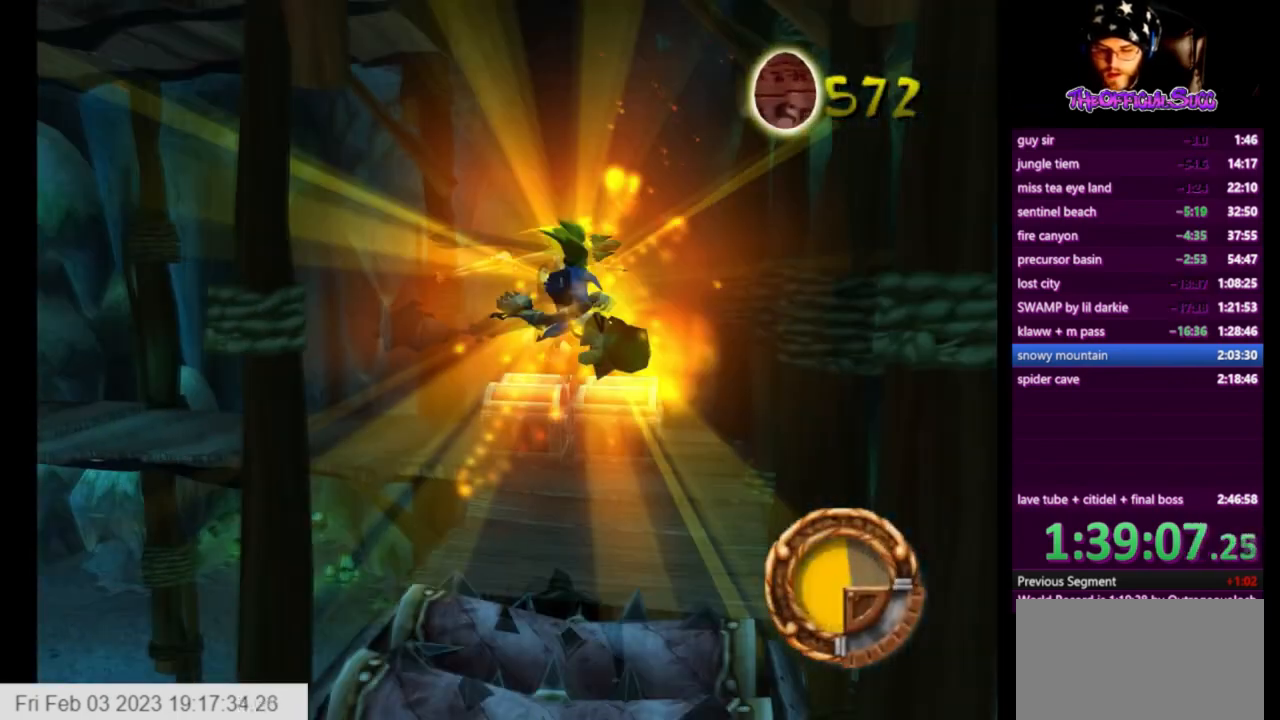
{"buttons": [], "left_stick": "up", "right_stick": "center", "events": [[125, "right_stick", "right"], [417, "right_stick", "center"]]}
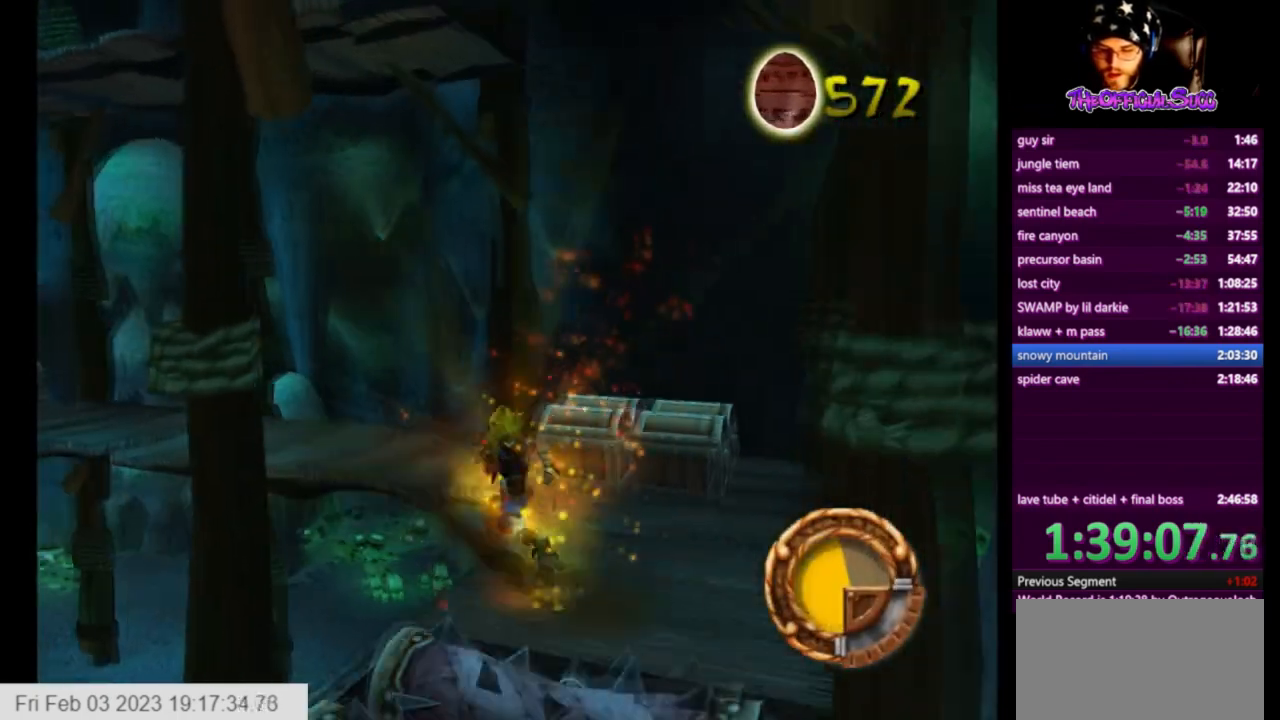
{"buttons": [], "left_stick": "up", "right_stick": "center", "events": [[167, "CROSS", "down"], [376, "CROSS", "up"]]}